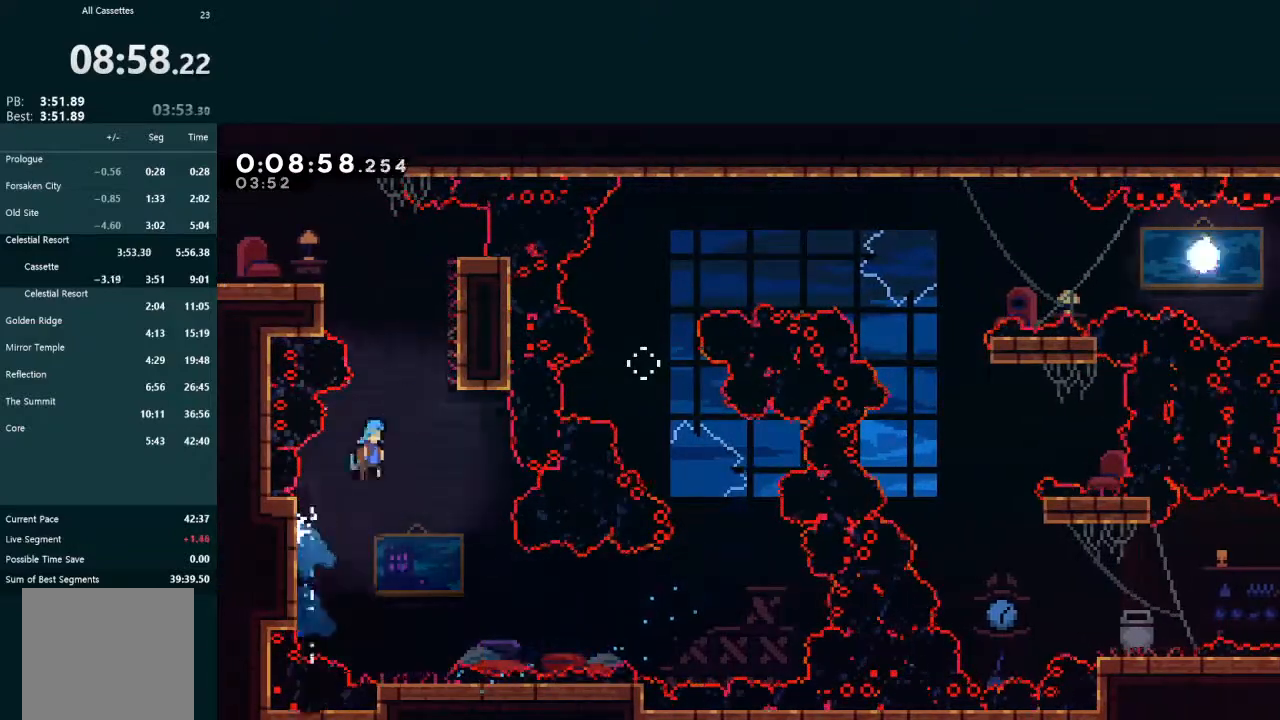
Gameplay with a controller (Xbox layout); each line is a JSON object with the inputs held at the frame after it. "events" lists button and stick changes between this image and that frame as [ms after this image, input, new state], when the widget could be followed in between. Not read: L3 right_stick.
{"buttons": ["A", "L2", "R1", "DPAD_UP", "DPAD_LEFT"], "left_stick": "center", "events": [[233, "DPAD_RIGHT", "up"], [267, "DPAD_LEFT", "down"], [267, "R1", "down"]]}
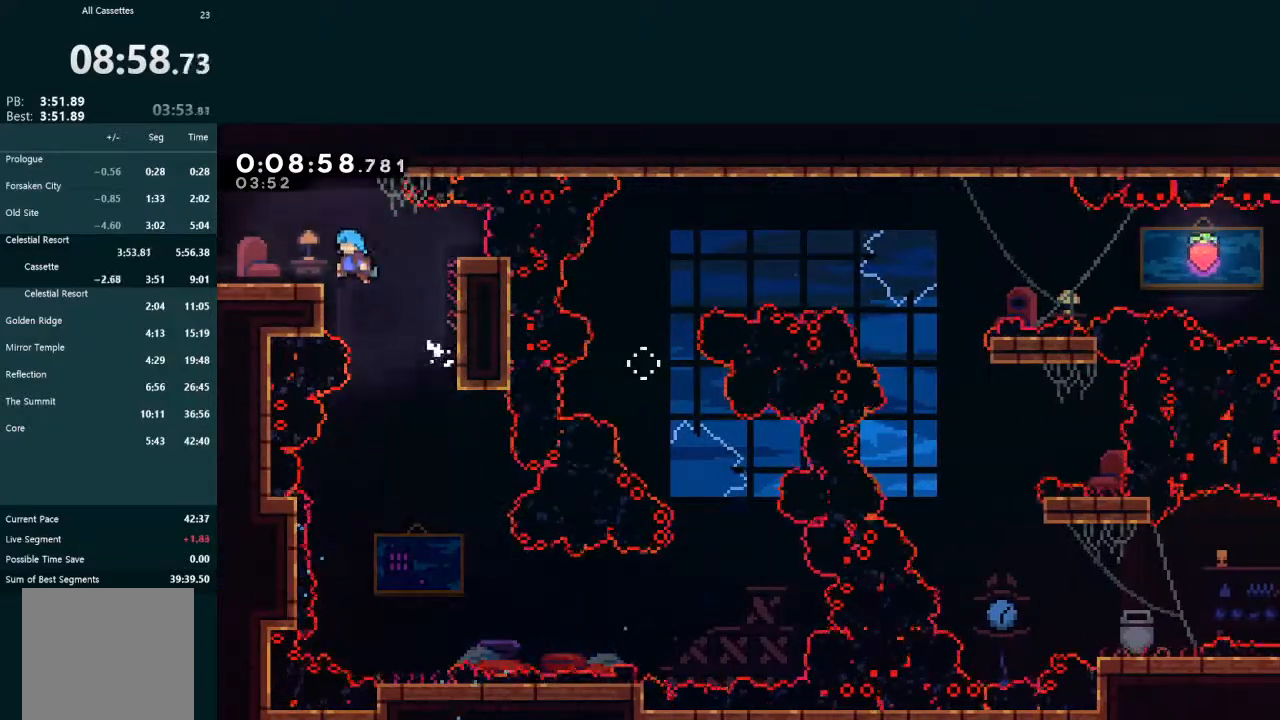
{"buttons": ["DPAD_LEFT"], "left_stick": "center", "events": [[167, "A", "up"], [167, "R1", "up"], [233, "DPAD_UP", "up"], [267, "DPAD_DOWN", "down"], [267, "L2", "up"], [267, "X", "down"], [300, "A", "down"], [333, "A", "up"], [333, "X", "up"], [367, "DPAD_DOWN", "up"], [400, "DPAD_LEFT", "up"], [467, "DPAD_LEFT", "down"]]}
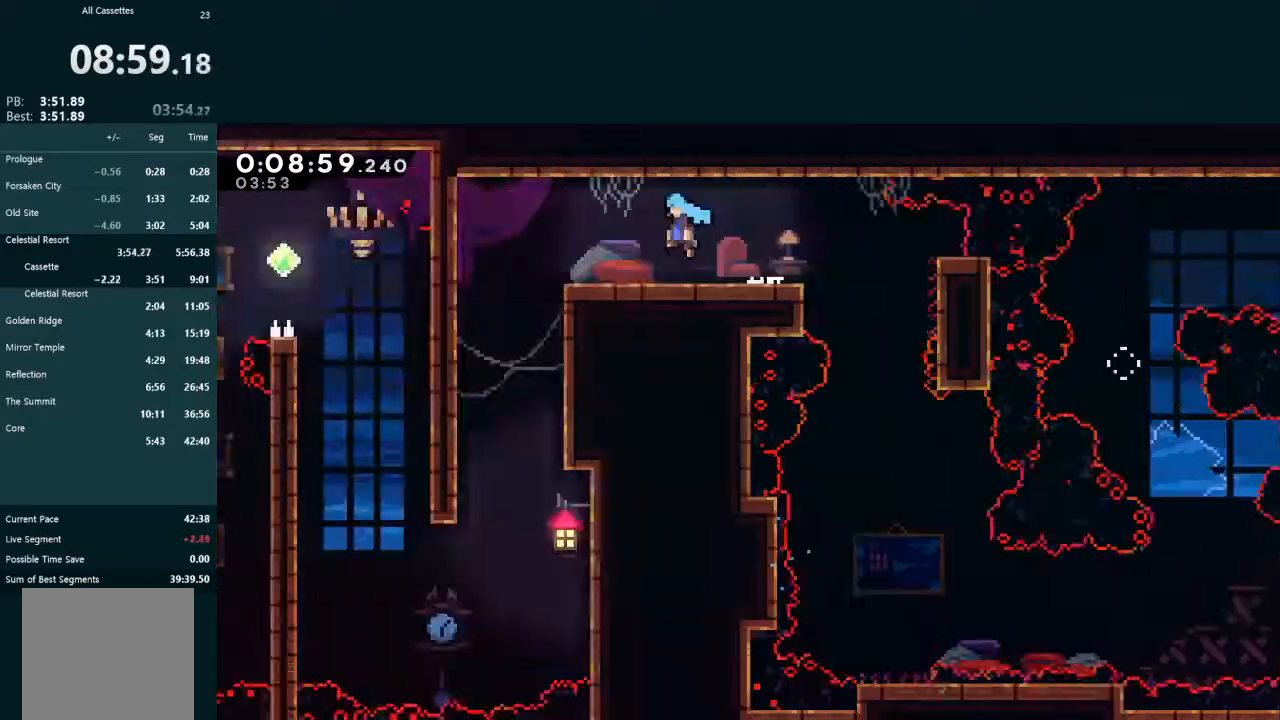
{"buttons": ["DPAD_LEFT"], "left_stick": "center", "events": []}
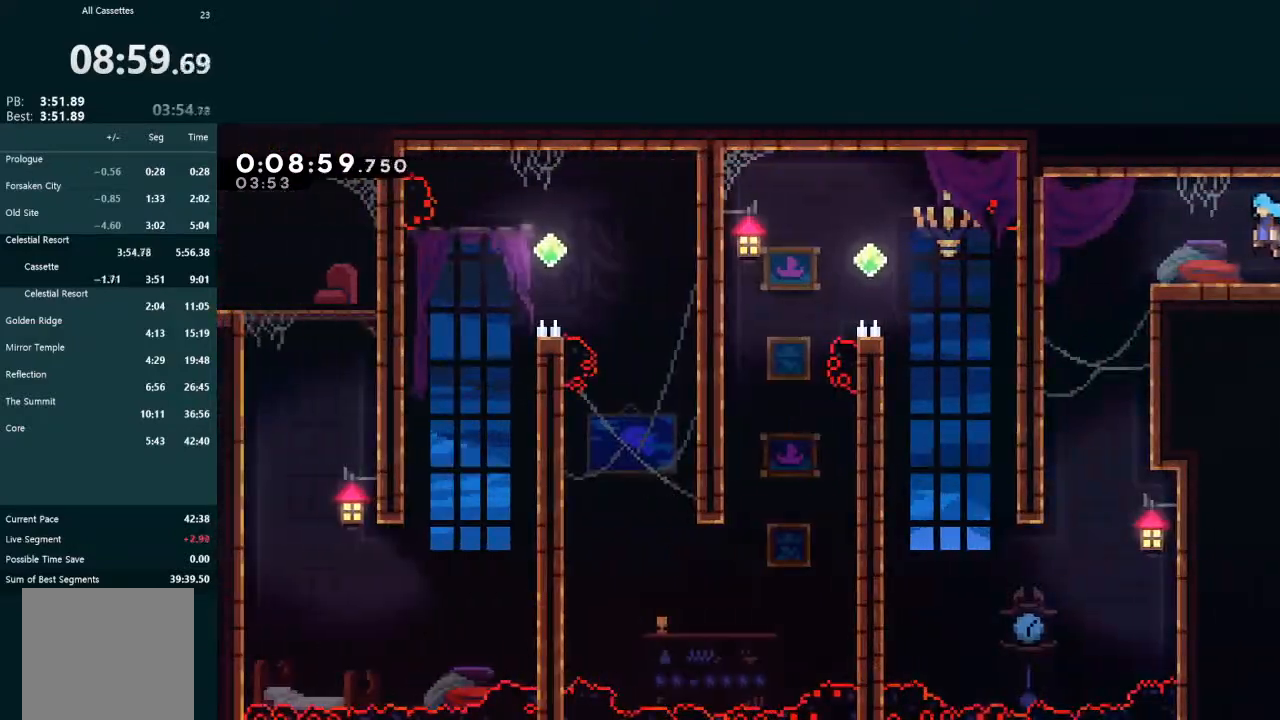
{"buttons": ["DPAD_DOWN"], "left_stick": "center", "events": [[233, "DPAD_DOWN", "down"], [267, "DPAD_LEFT", "up"]]}
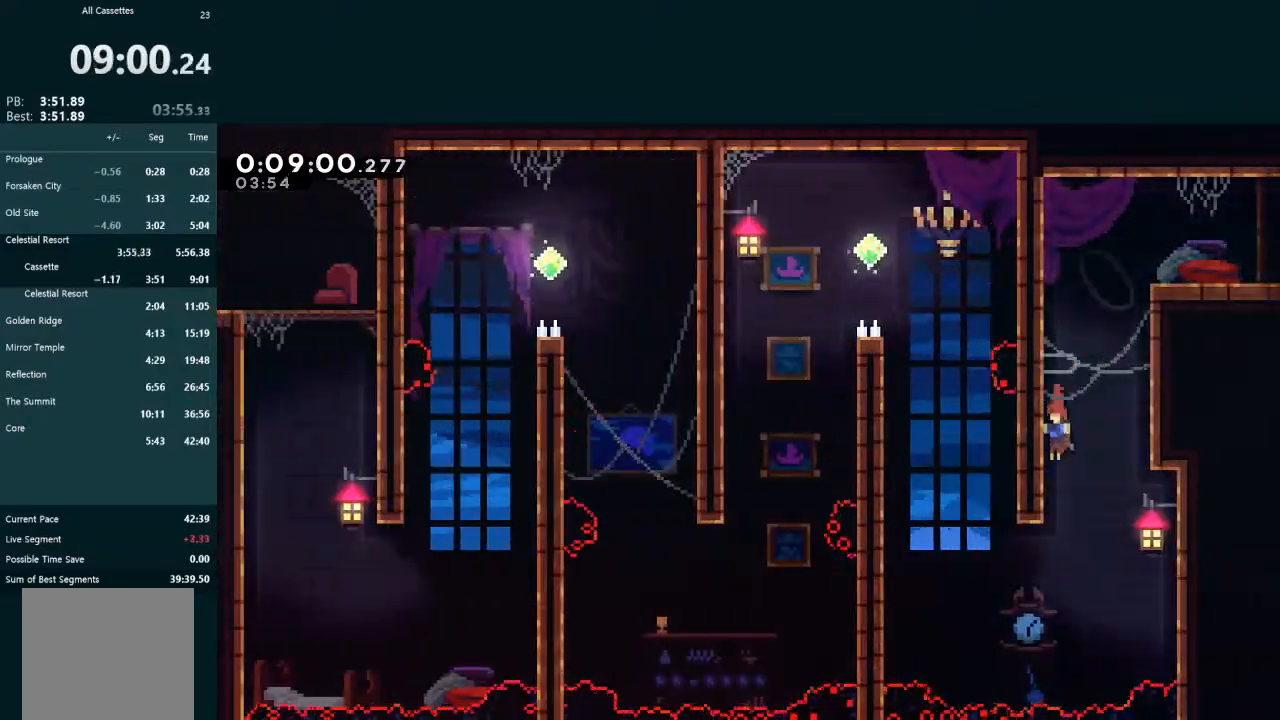
{"buttons": ["A", "L2", "DPAD_UP", "DPAD_LEFT"], "left_stick": "center", "events": [[100, "DPAD_DOWN", "up"], [133, "DPAD_LEFT", "down"], [167, "R2", "down"], [300, "L2", "down"], [333, "DPAD_UP", "down"], [333, "R2", "up"], [433, "A", "down"]]}
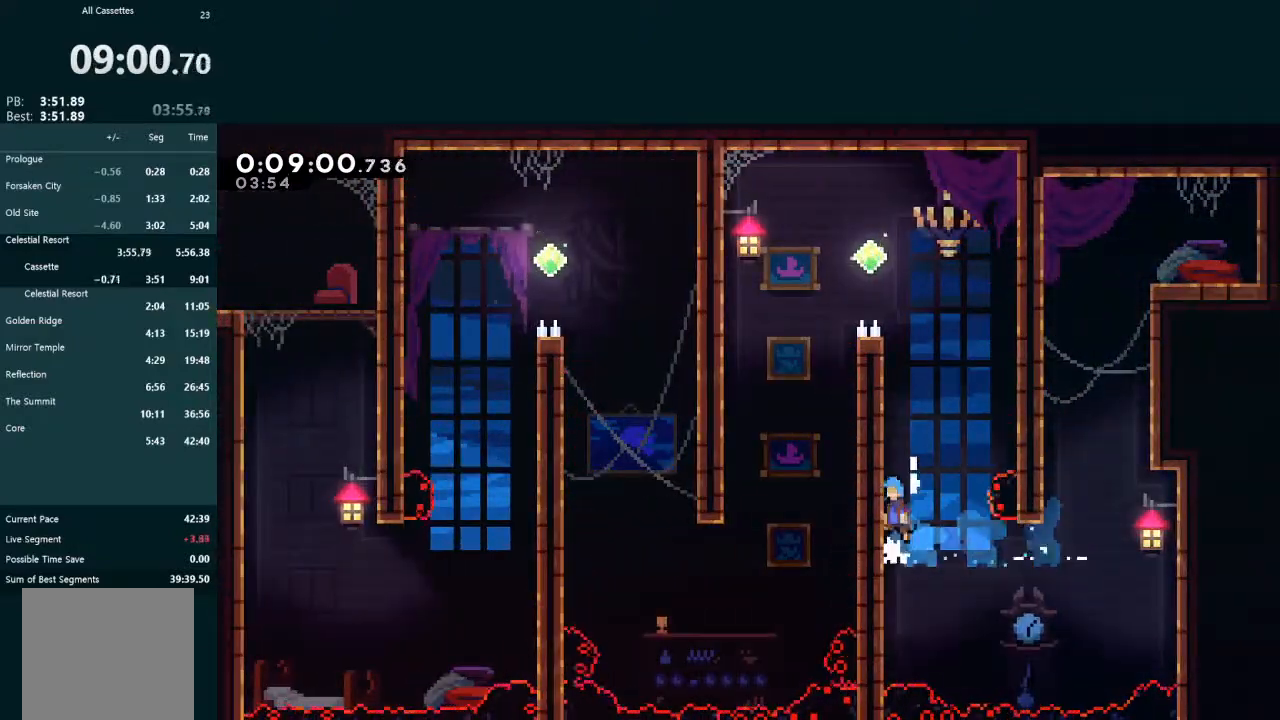
{"buttons": ["A", "L2", "DPAD_LEFT"], "left_stick": "center", "events": [[100, "A", "up"], [167, "A", "down"], [300, "A", "up"], [333, "A", "down"], [467, "A", "up"], [467, "DPAD_UP", "up"], [500, "A", "down"]]}
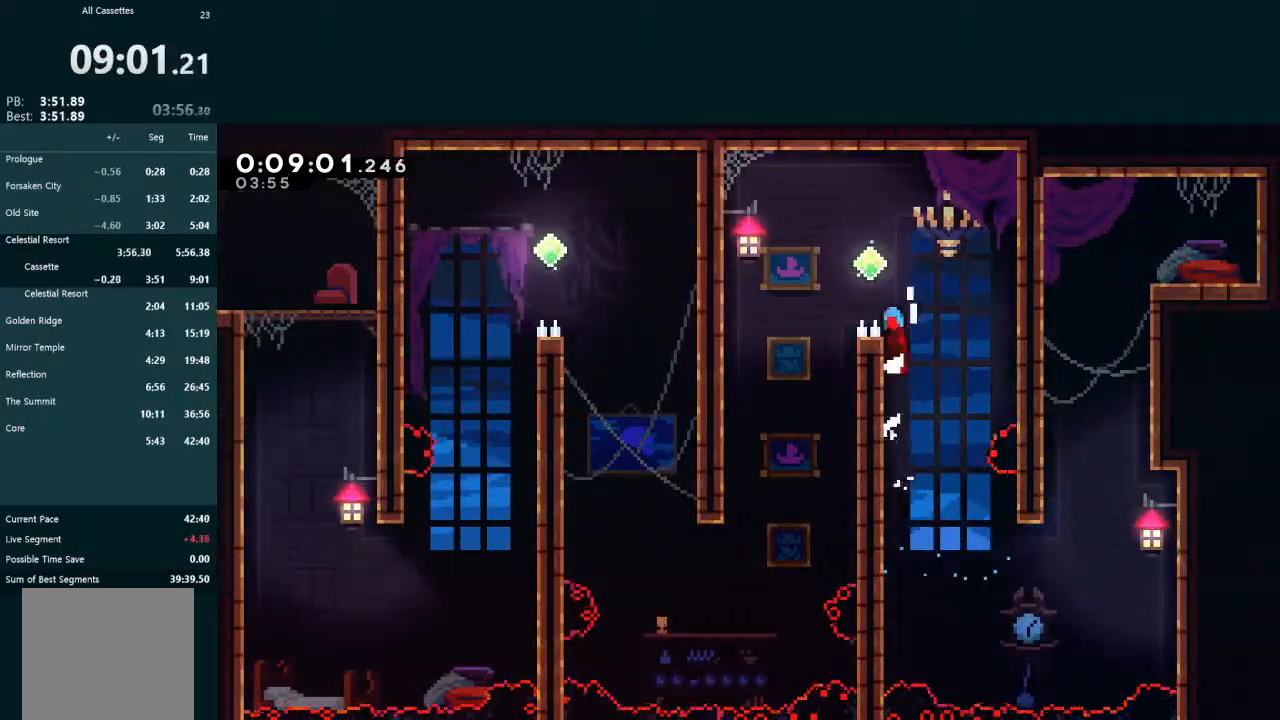
{"buttons": ["L2", "DPAD_LEFT"], "left_stick": "center", "events": [[233, "A", "up"]]}
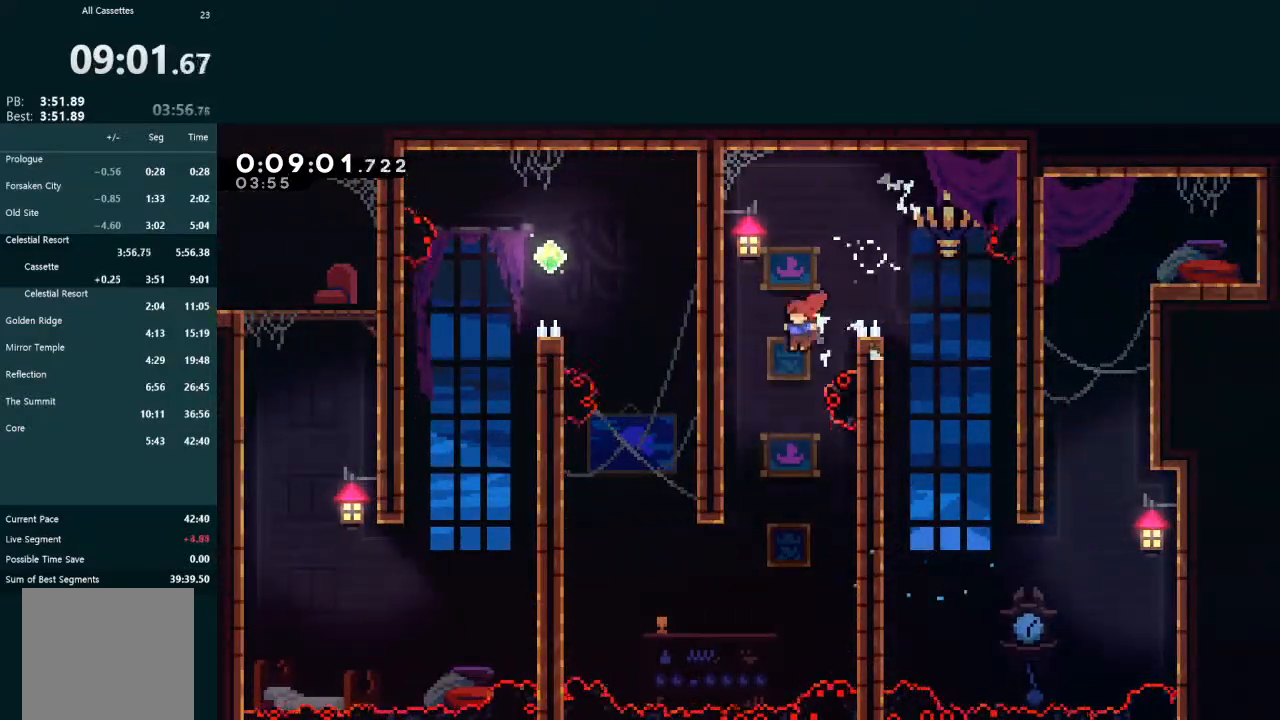
{"buttons": ["DPAD_LEFT"], "left_stick": "center", "events": [[67, "L2", "up"], [133, "DPAD_LEFT", "up"], [300, "DPAD_LEFT", "down"]]}
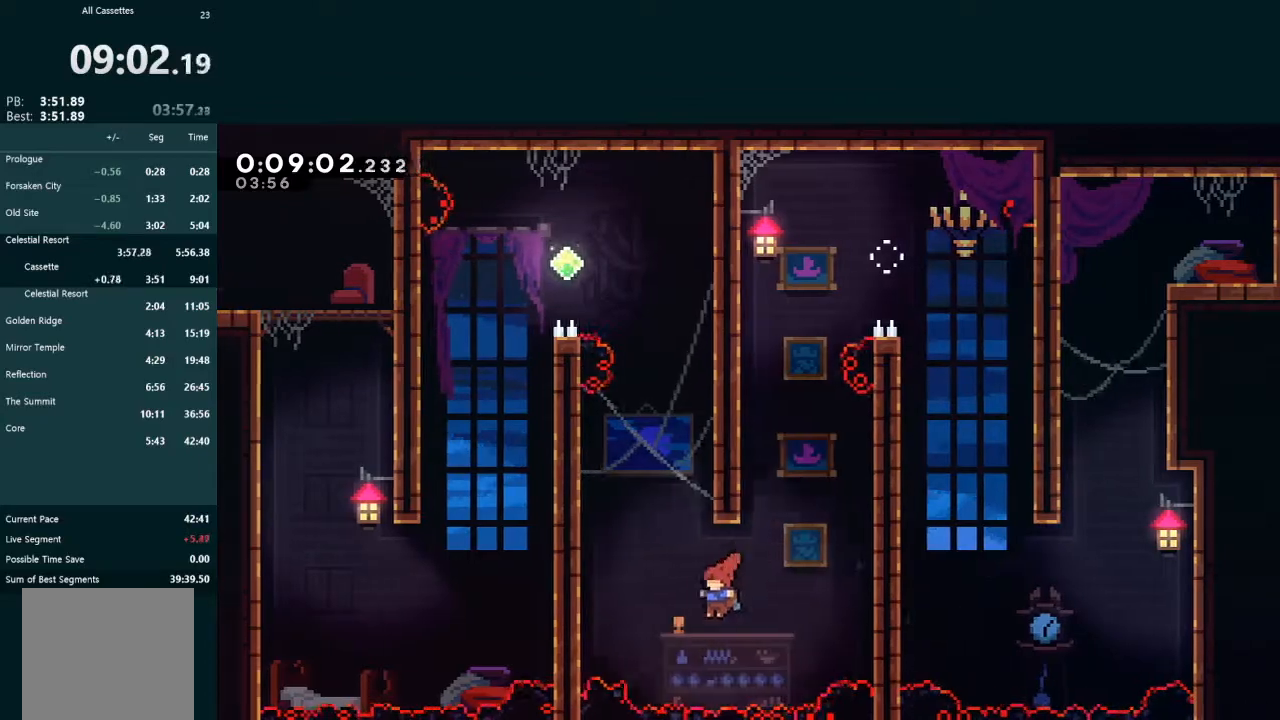
{"buttons": ["A", "L2", "DPAD_UP", "DPAD_LEFT"], "left_stick": "center", "events": [[33, "L2", "down"], [67, "DPAD_LEFT", "up"], [67, "DPAD_UP", "down"], [100, "X", "down"], [233, "X", "up"], [300, "A", "down"], [333, "DPAD_LEFT", "down"]]}
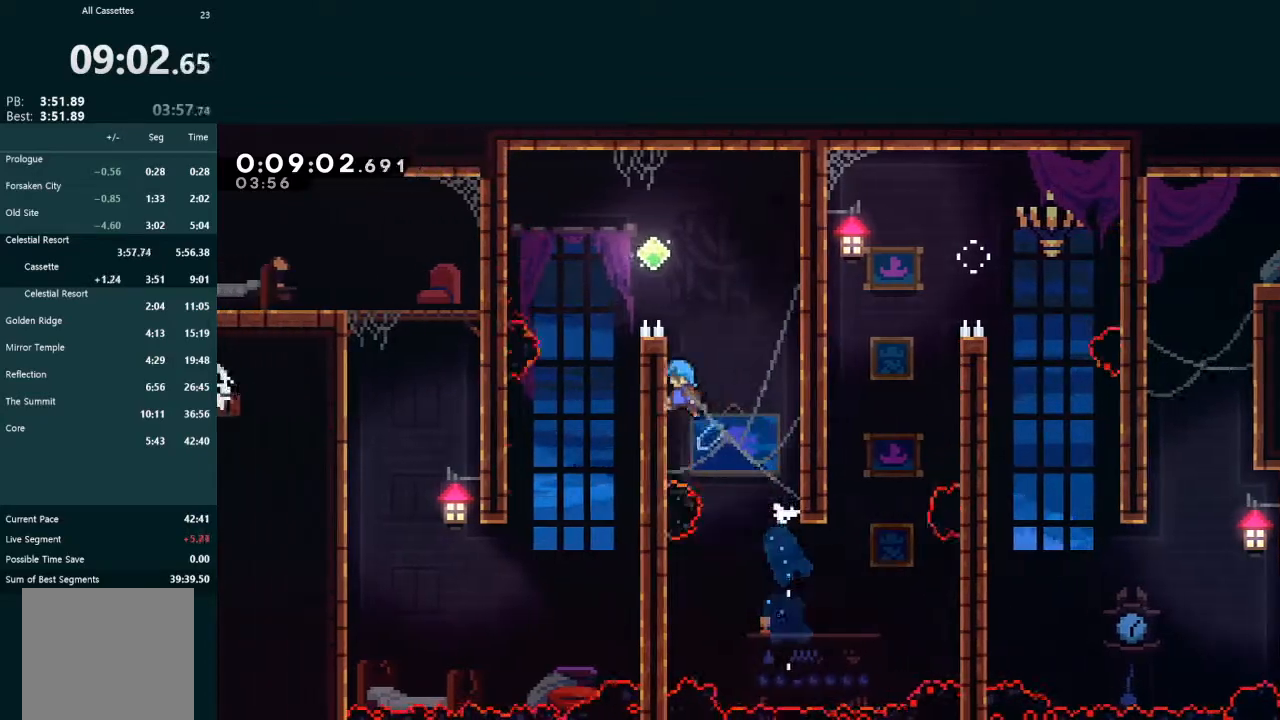
{"buttons": ["L2", "DPAD_LEFT"], "left_stick": "center", "events": [[33, "DPAD_UP", "up"], [67, "A", "up"], [67, "DPAD_LEFT", "up"], [100, "A", "down"], [133, "DPAD_LEFT", "down"], [400, "A", "up"]]}
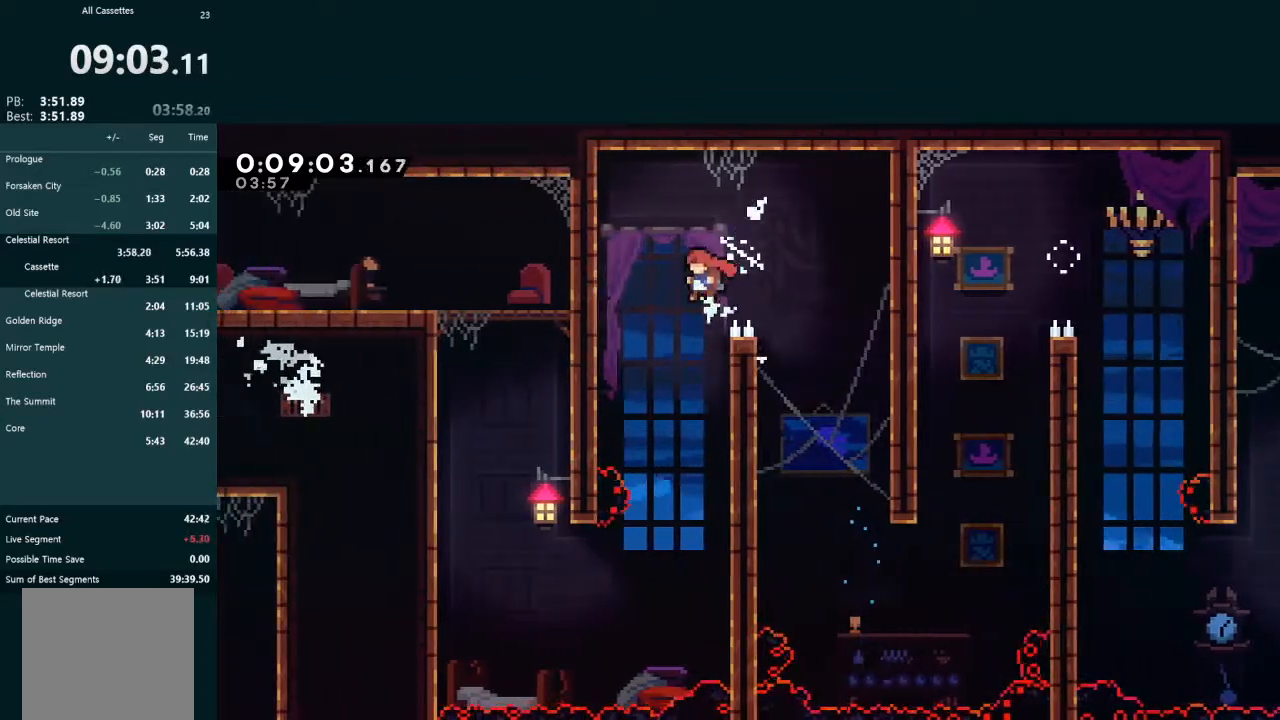
{"buttons": ["DPAD_LEFT"], "left_stick": "center", "events": [[67, "L2", "up"], [100, "DPAD_LEFT", "up"], [333, "DPAD_LEFT", "down"]]}
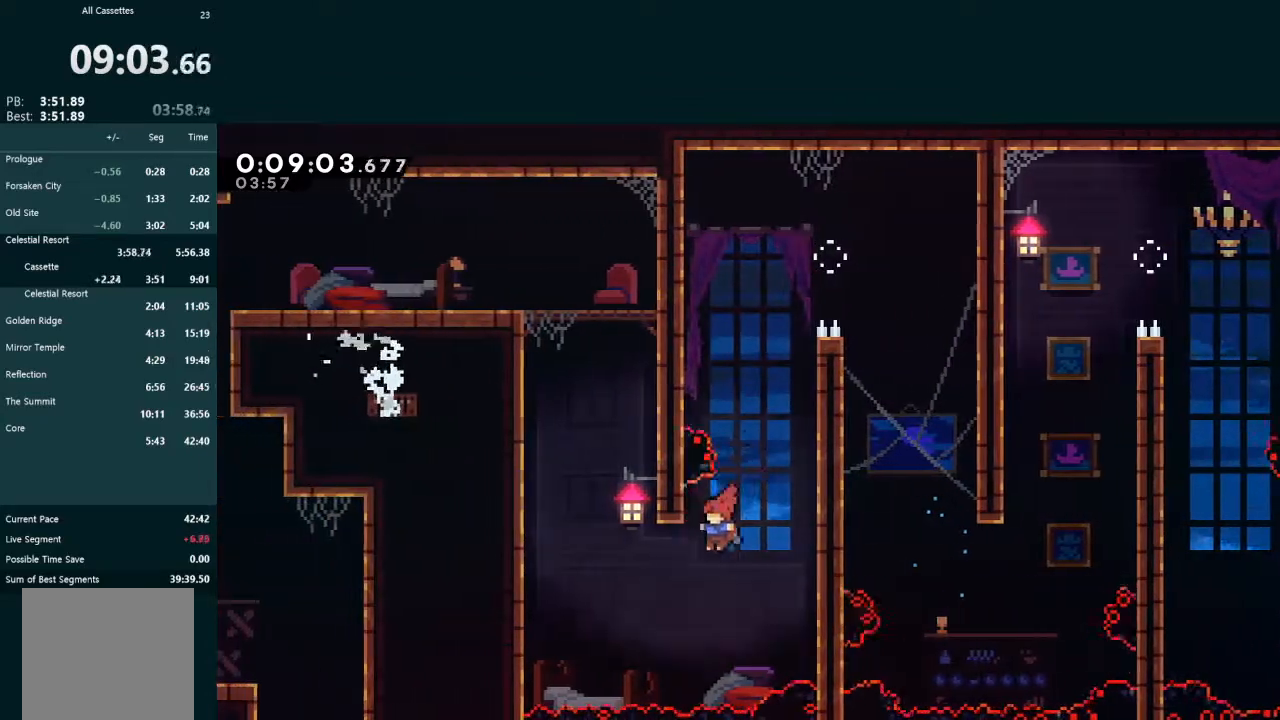
{"buttons": ["A", "L2", "DPAD_UP", "DPAD_LEFT"], "left_stick": "center", "events": [[200, "DPAD_LEFT", "up"], [200, "DPAD_UP", "down"], [233, "L2", "down"], [233, "X", "down"], [400, "X", "up"], [467, "A", "down"], [467, "DPAD_LEFT", "down"]]}
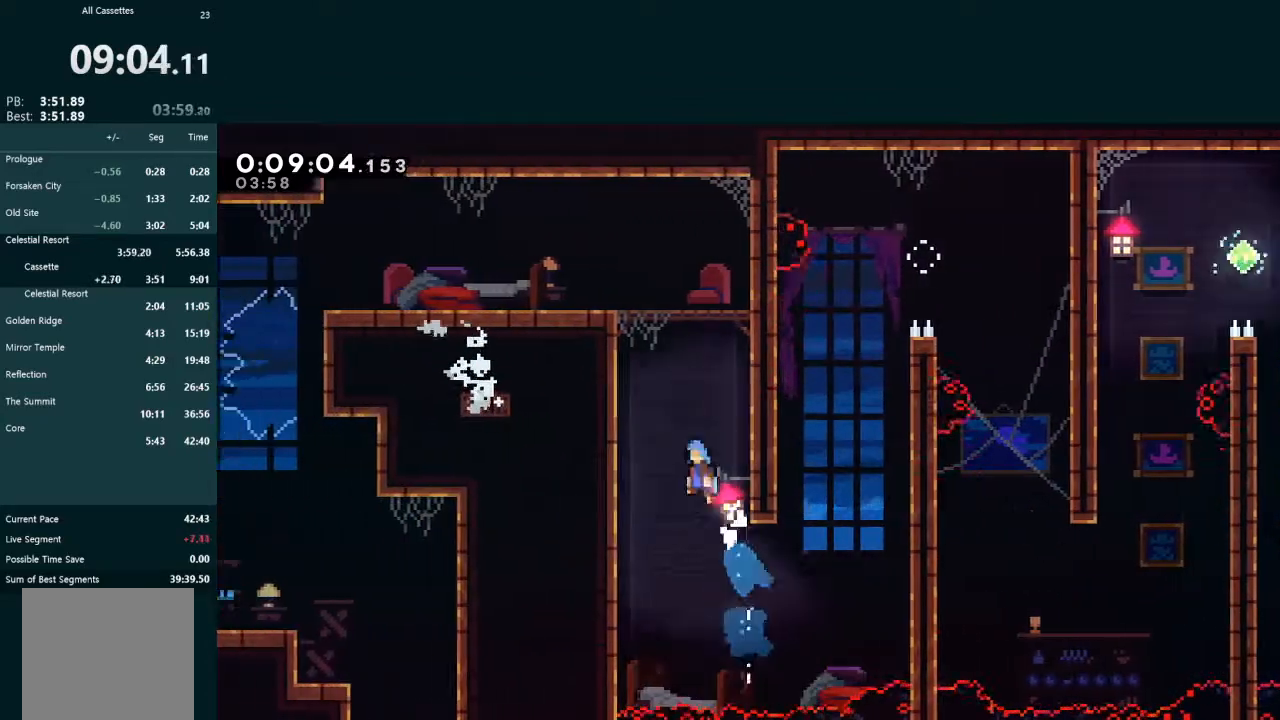
{"buttons": ["L2", "DPAD_LEFT"], "left_stick": "center", "events": [[200, "R1", "down"], [267, "R1", "up"], [300, "R1", "down"], [367, "DPAD_UP", "up"], [433, "A", "up"], [433, "R1", "up"]]}
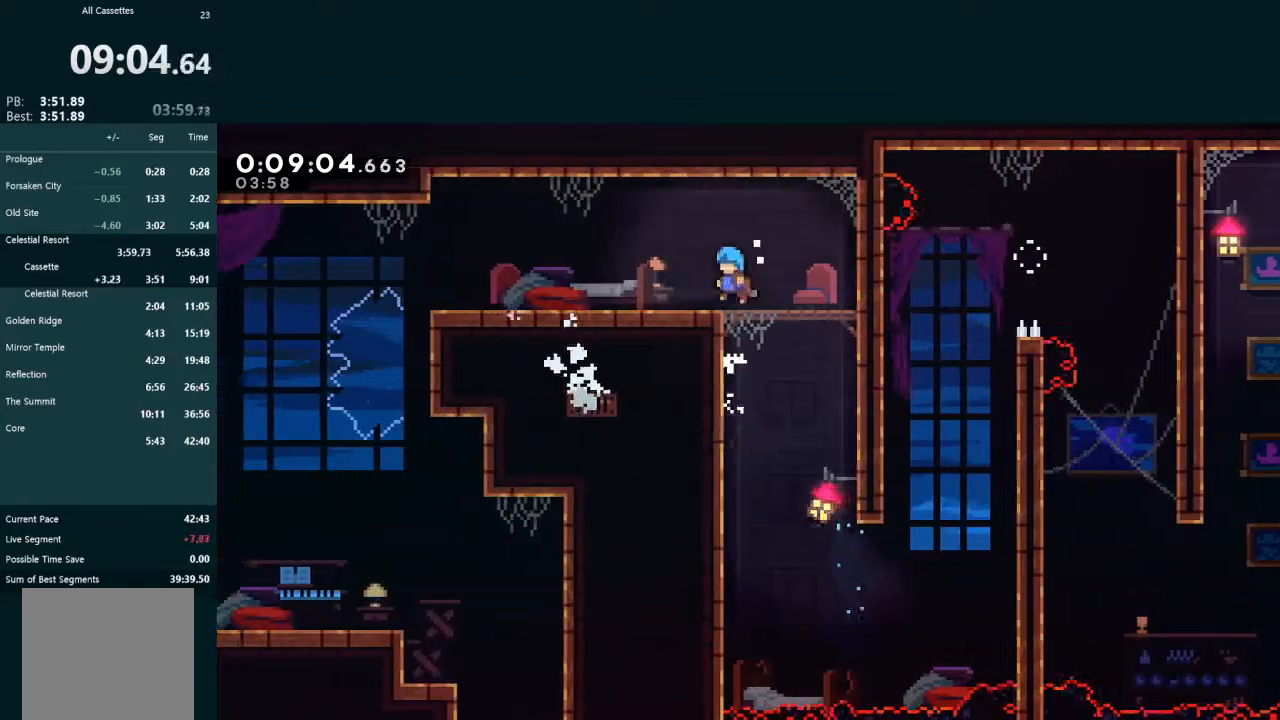
{"buttons": [], "left_stick": "center", "events": [[200, "L2", "up"], [267, "DPAD_LEFT", "up"], [267, "R2", "down"], [367, "R2", "up"]]}
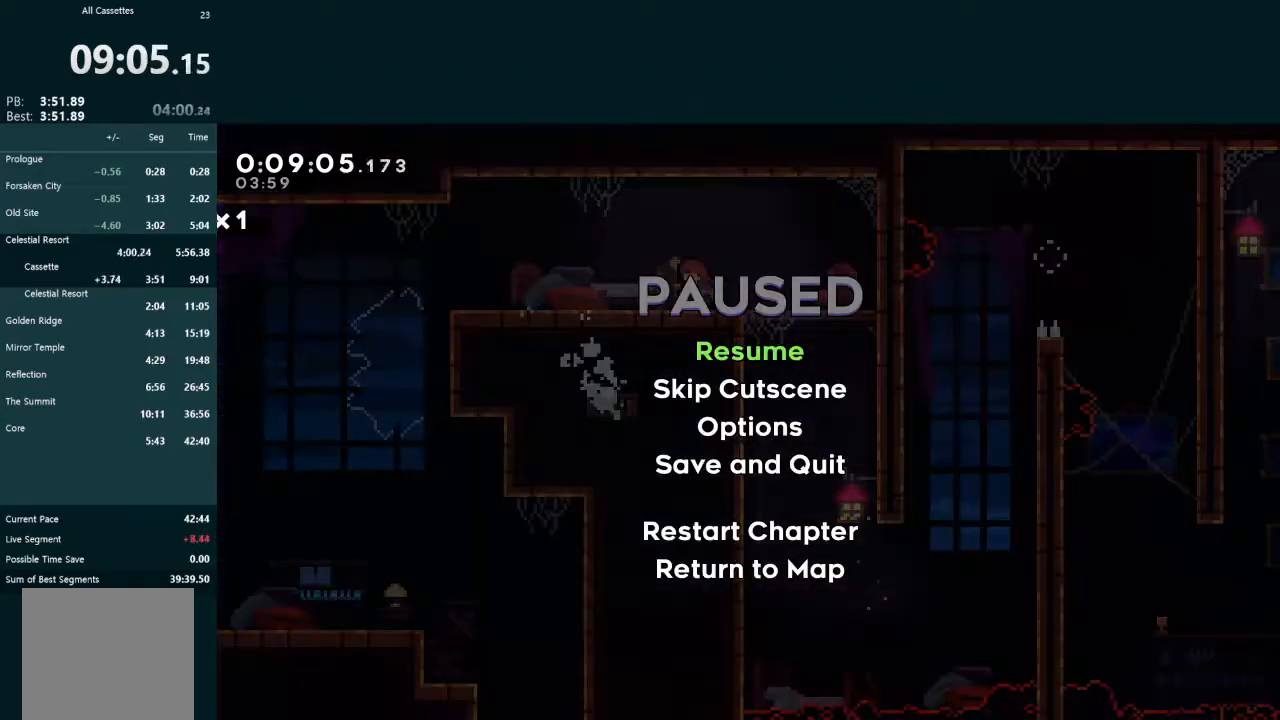
{"buttons": [], "left_stick": "center", "events": [[133, "DPAD_RIGHT", "down"], [167, "DPAD_RIGHT", "up"], [267, "START", "down"], [333, "R2", "down"], [367, "START", "up"], [433, "R2", "up"]]}
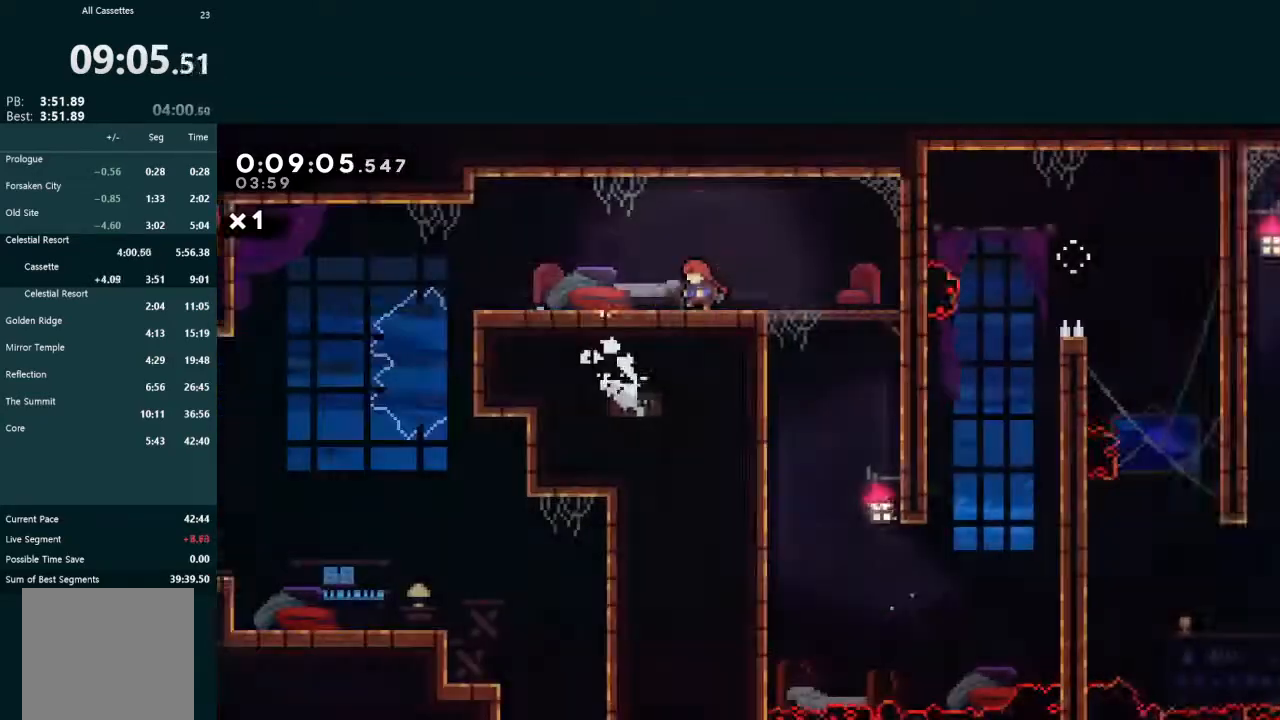
{"buttons": ["DPAD_RIGHT"], "left_stick": "center", "events": [[167, "R2", "down"], [267, "R2", "up"], [300, "A", "down"], [333, "A", "up"], [400, "A", "down"], [400, "DPAD_RIGHT", "down"], [467, "A", "up"]]}
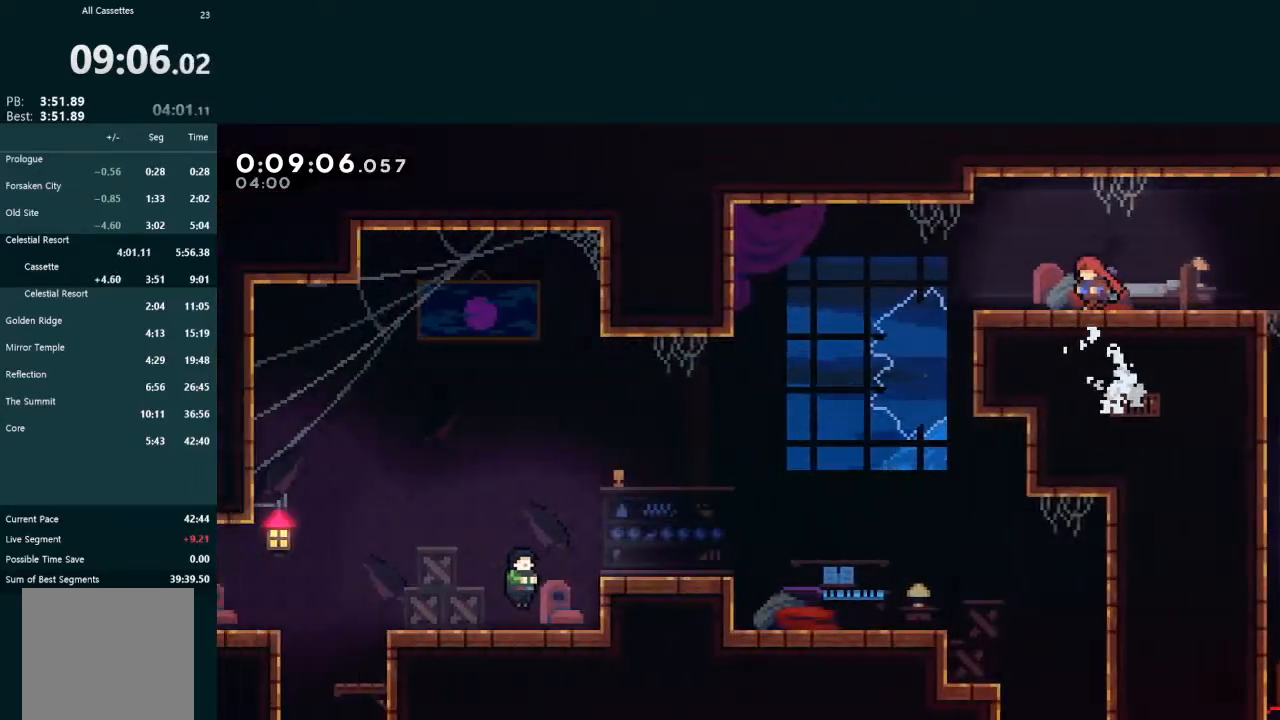
{"buttons": ["DPAD_RIGHT"], "left_stick": "center", "events": [[33, "DPAD_RIGHT", "up"], [33, "START", "down"], [100, "R2", "down"], [167, "START", "up"], [200, "R2", "up"], [267, "A", "down"], [300, "A", "up"], [400, "A", "down"], [433, "DPAD_RIGHT", "down"], [467, "A", "up"]]}
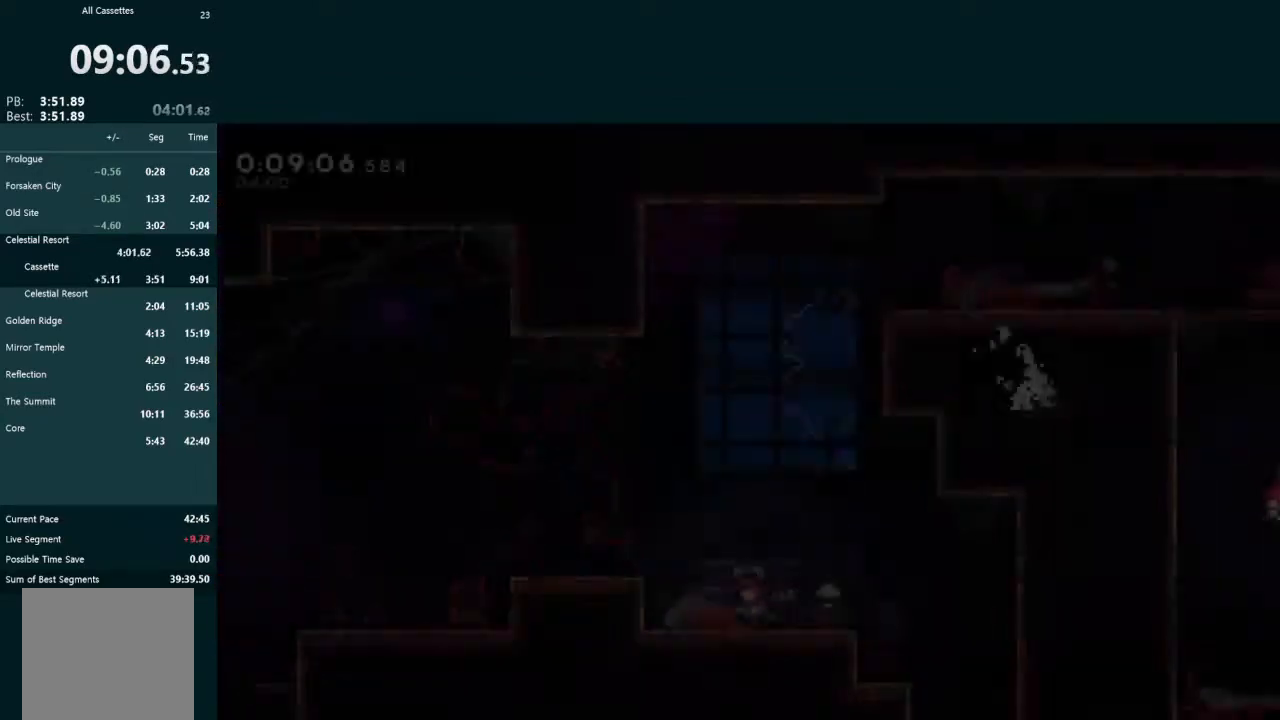
{"buttons": ["DPAD_RIGHT"], "left_stick": "center", "events": [[233, "X", "down"], [367, "X", "up"]]}
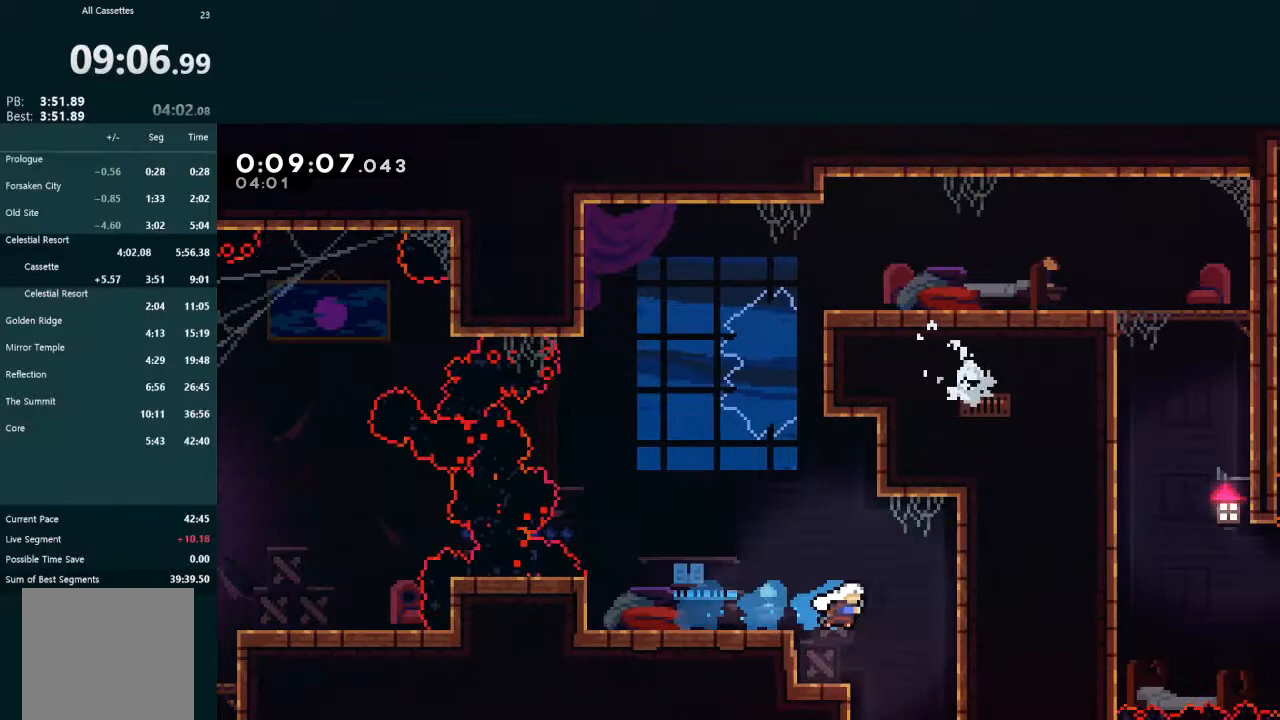
{"buttons": [], "left_stick": "center", "events": [[33, "DPAD_DOWN", "down"], [33, "DPAD_RIGHT", "up"], [100, "X", "down"], [233, "X", "up"], [300, "DPAD_LEFT", "down"], [467, "DPAD_DOWN", "up"], [467, "DPAD_LEFT", "up"]]}
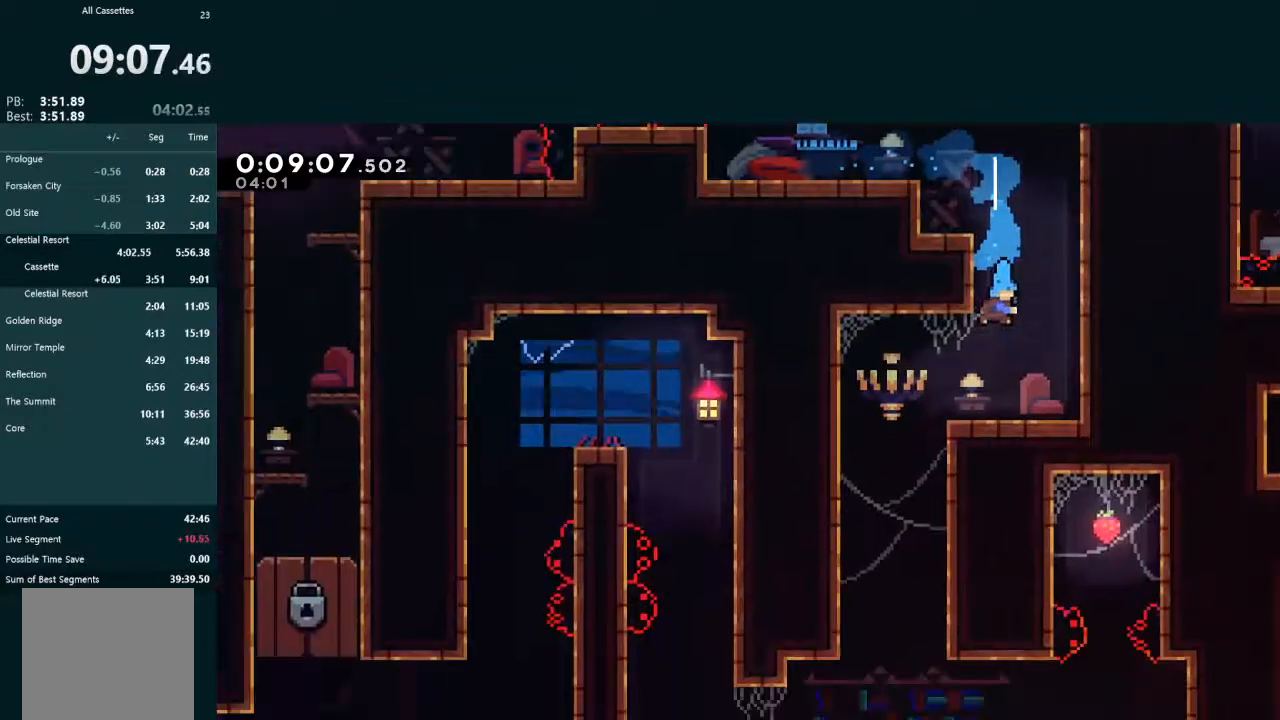
{"buttons": ["DPAD_LEFT"], "left_stick": "center", "events": [[33, "DPAD_DOWN", "down"], [233, "DPAD_LEFT", "down"], [300, "DPAD_DOWN", "up"]]}
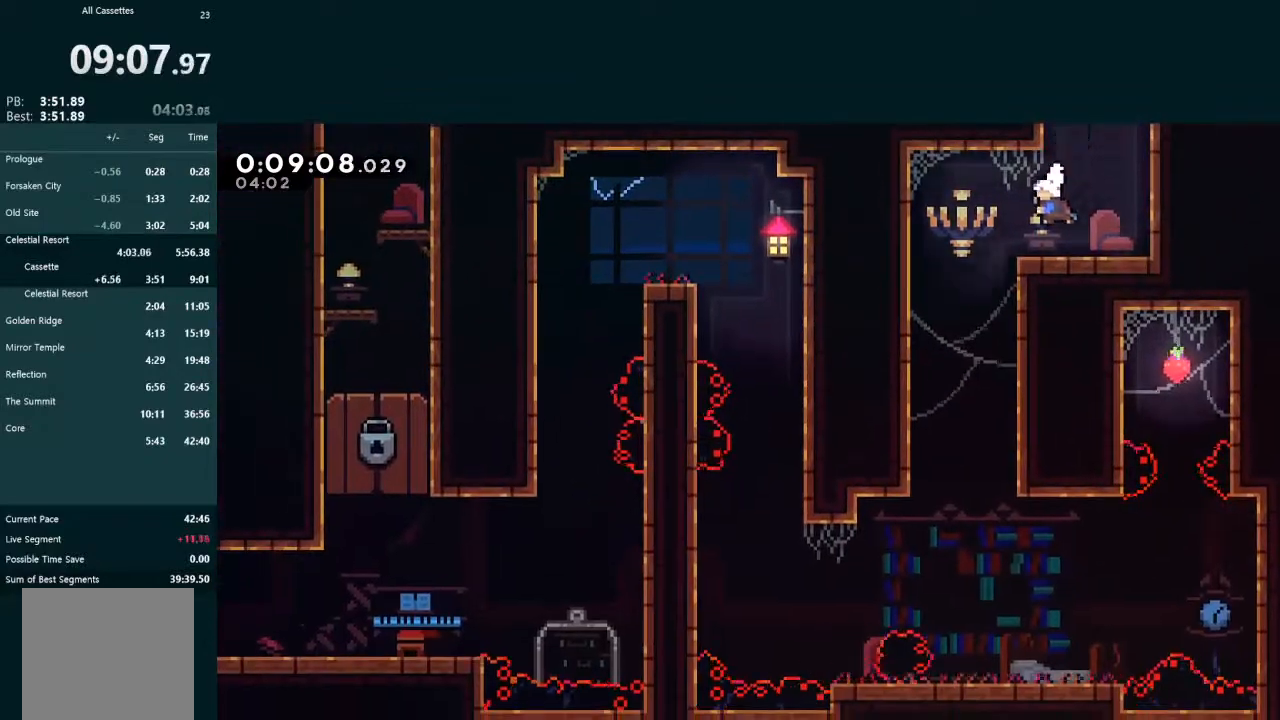
{"buttons": ["DPAD_DOWN"], "left_stick": "center", "events": [[400, "DPAD_DOWN", "down"], [433, "DPAD_LEFT", "up"]]}
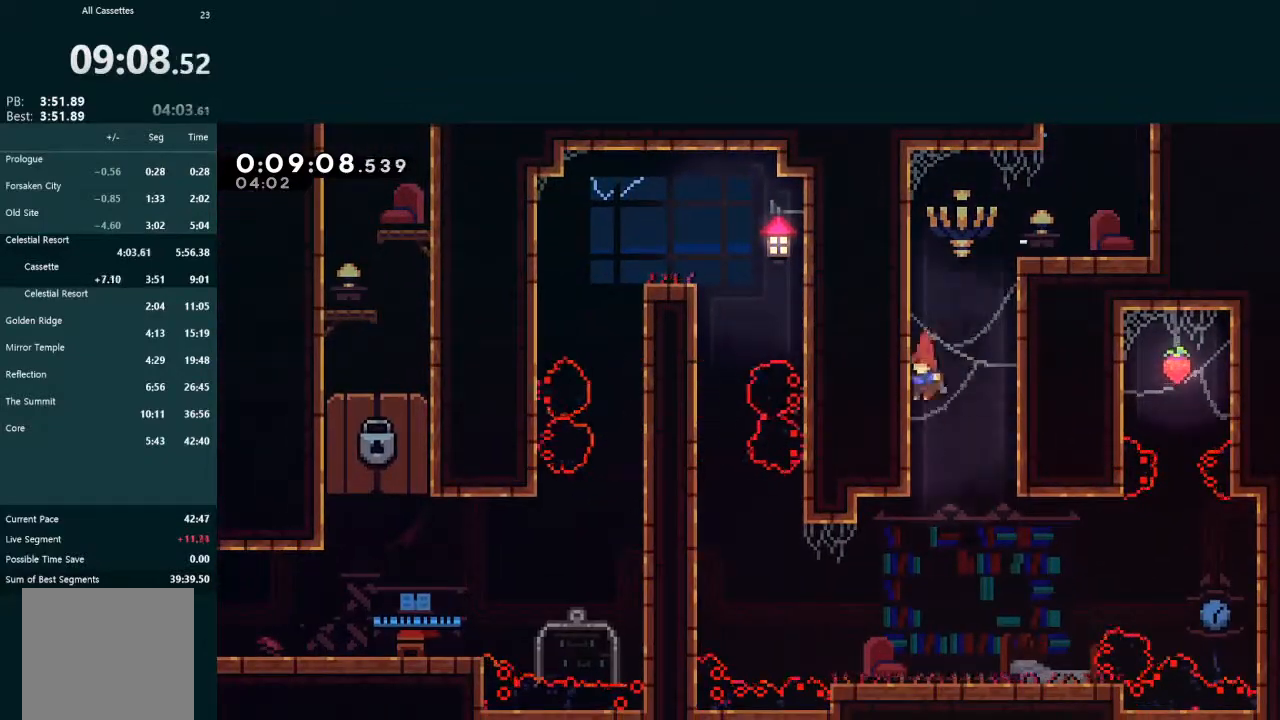
{"buttons": ["L2", "DPAD_LEFT"], "left_stick": "center", "events": [[133, "DPAD_DOWN", "up"], [133, "DPAD_LEFT", "down"], [267, "L2", "down"], [267, "R2", "down"], [467, "R2", "up"]]}
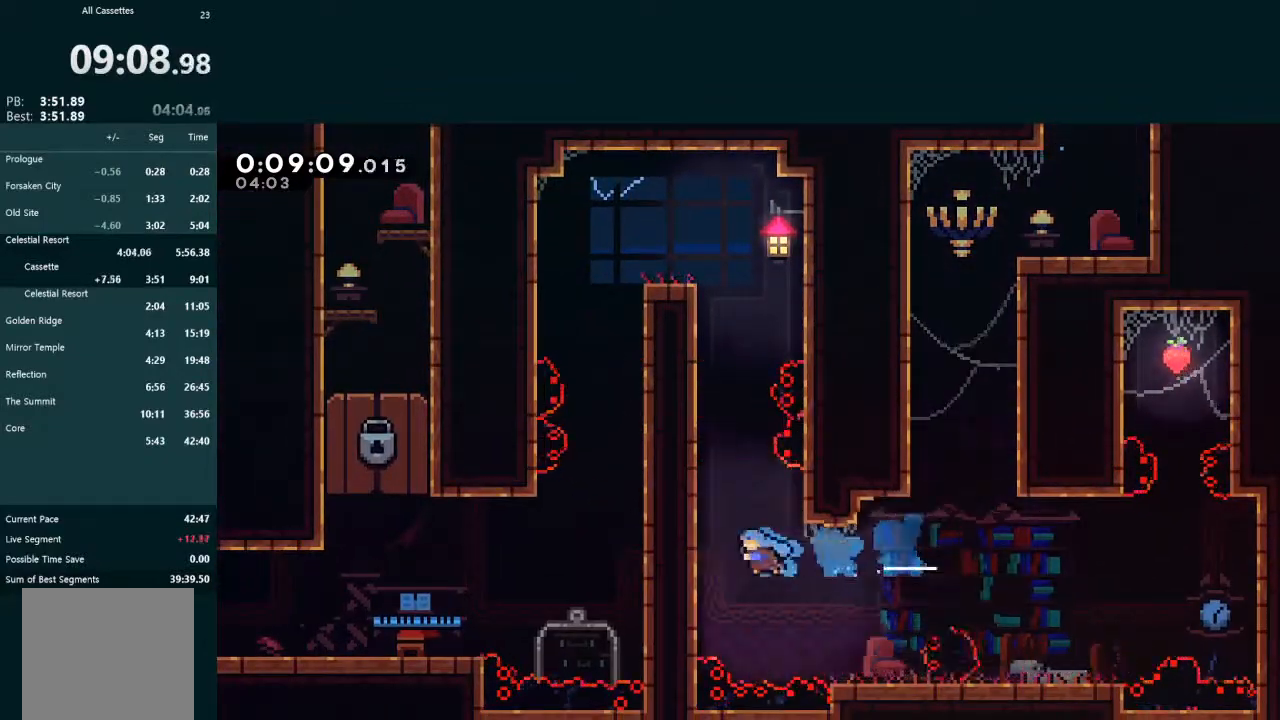
{"buttons": ["L2", "DPAD_UP", "DPAD_RIGHT"], "left_stick": "center", "events": [[133, "DPAD_LEFT", "up"], [133, "DPAD_RIGHT", "down"], [133, "DPAD_UP", "down"], [167, "A", "down"], [267, "A", "up"]]}
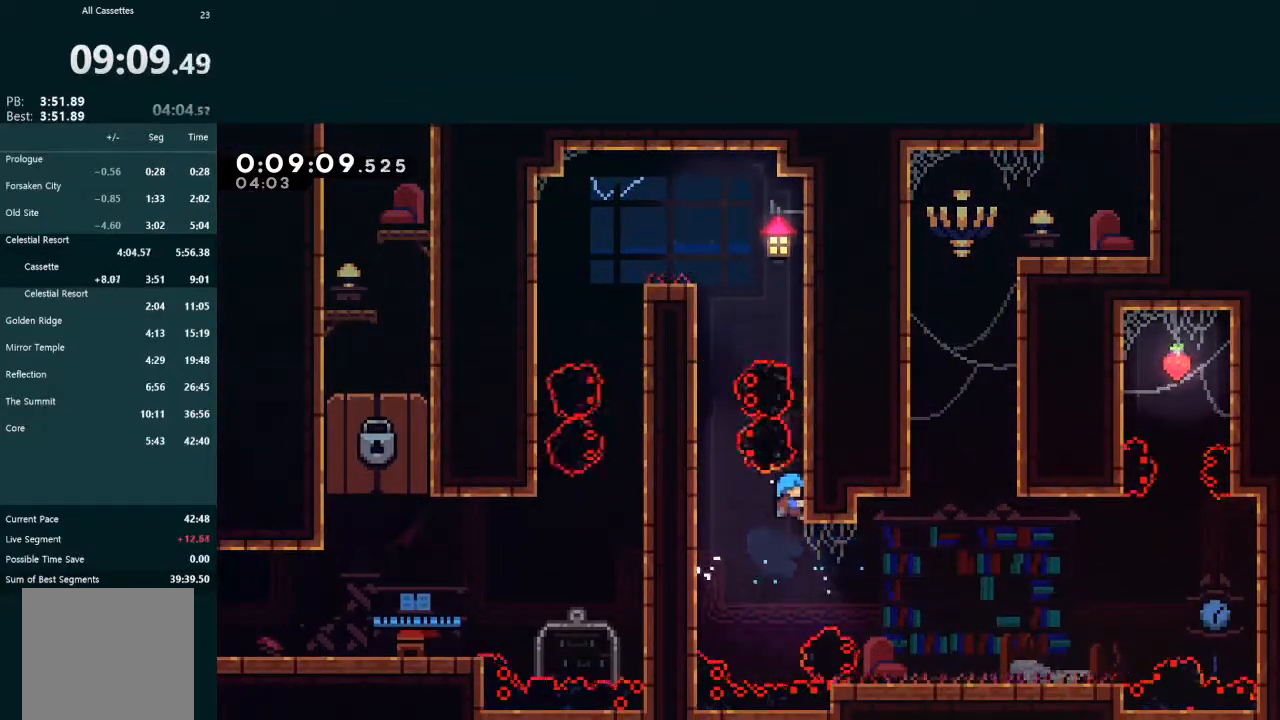
{"buttons": ["A", "L2", "DPAD_UP", "DPAD_RIGHT"], "left_stick": "center", "events": [[100, "A", "down"]]}
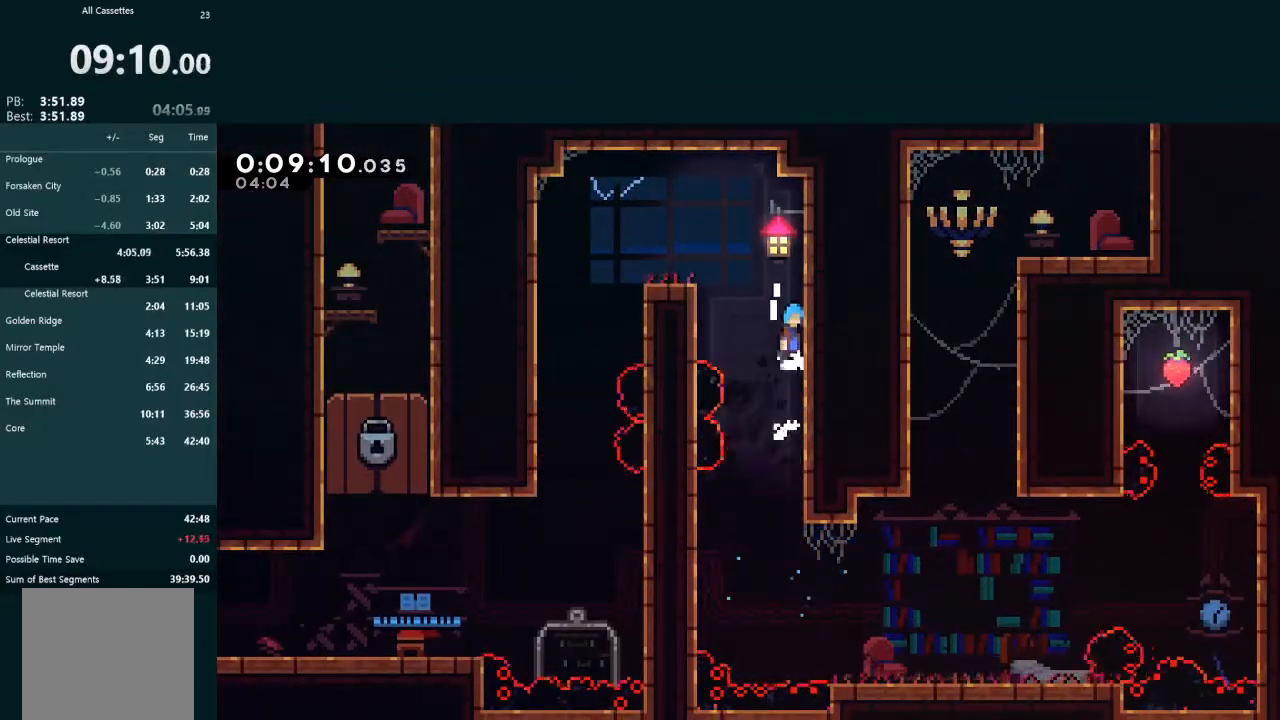
{"buttons": ["L2", "DPAD_UP", "DPAD_LEFT"], "left_stick": "center", "events": [[133, "DPAD_RIGHT", "up"], [167, "DPAD_LEFT", "down"], [333, "A", "up"]]}
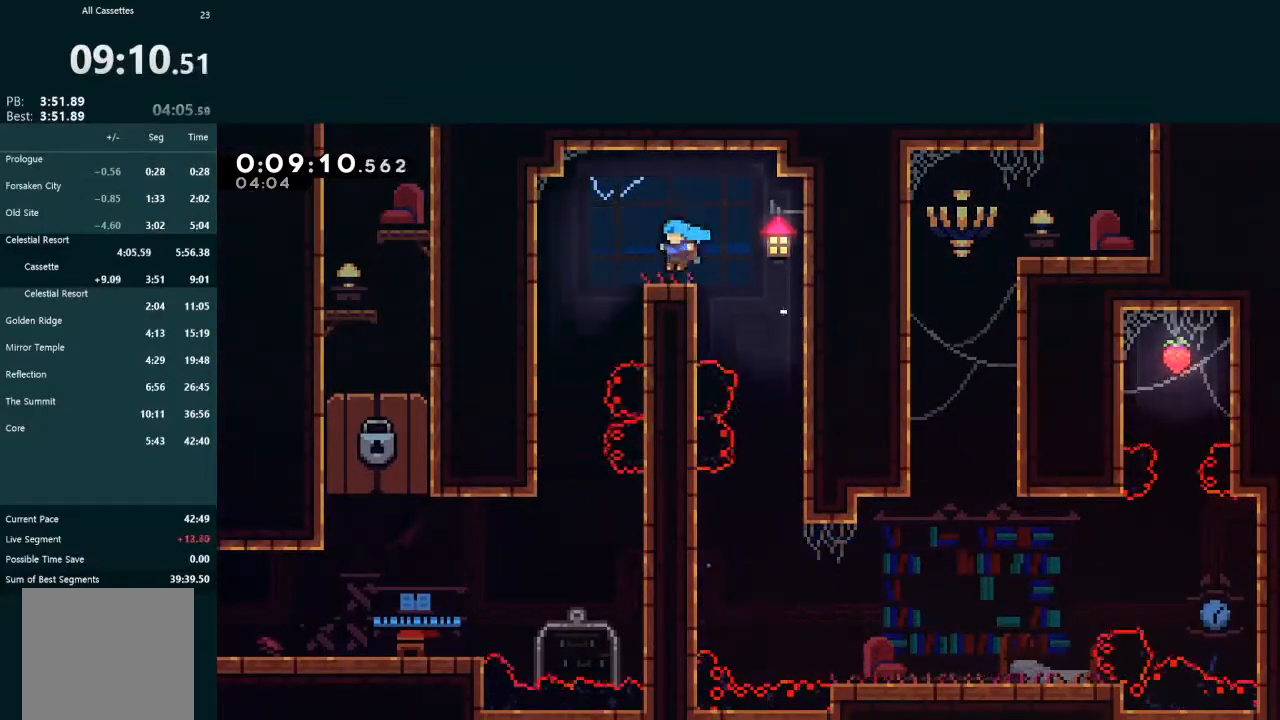
{"buttons": [], "left_stick": "center", "events": [[100, "DPAD_LEFT", "up"], [100, "DPAD_UP", "up"], [133, "L2", "up"], [200, "DPAD_LEFT", "down"], [300, "DPAD_LEFT", "up"], [333, "DPAD_RIGHT", "down"], [500, "DPAD_RIGHT", "up"]]}
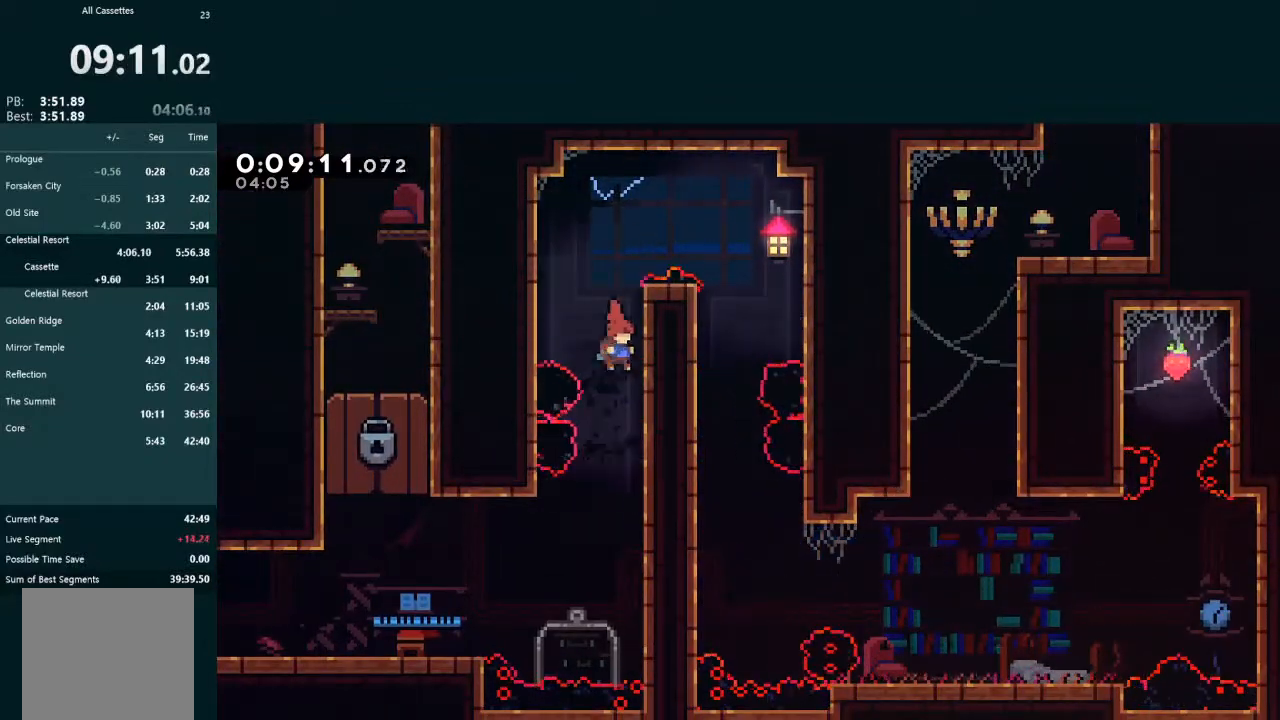
{"buttons": ["DPAD_LEFT"], "left_stick": "center", "events": [[367, "DPAD_LEFT", "down"], [433, "X", "down"], [500, "X", "up"]]}
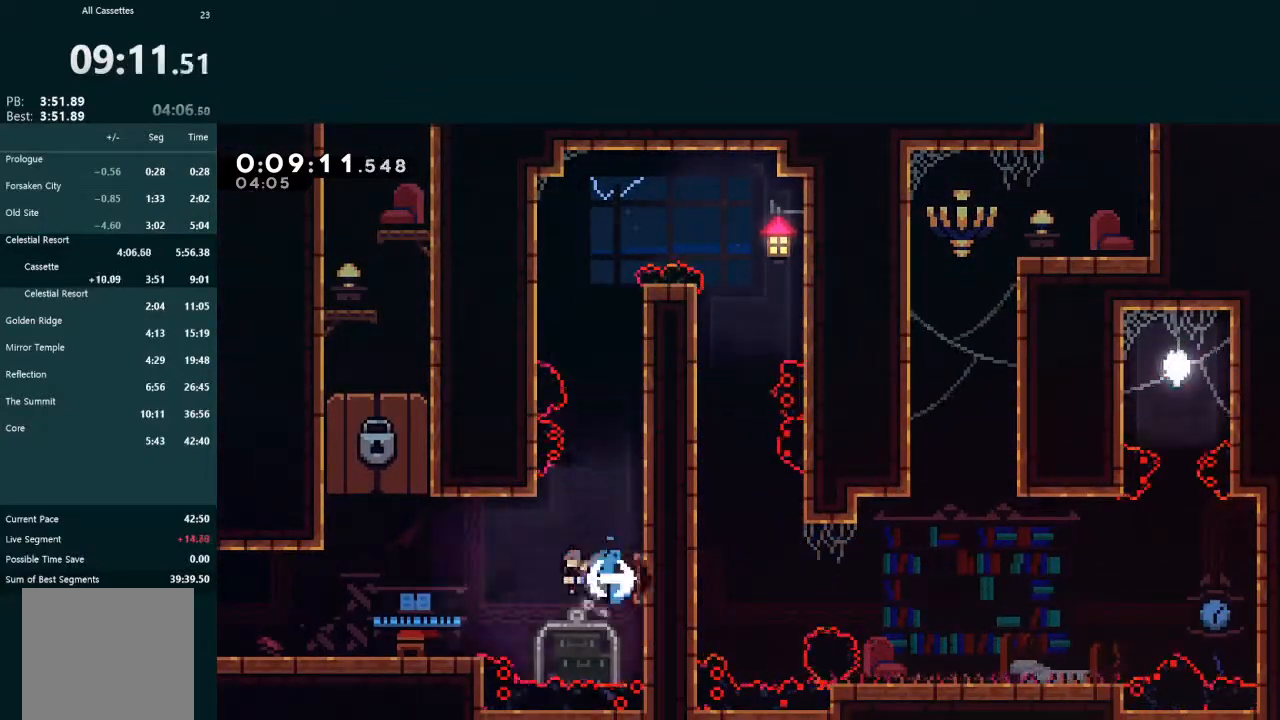
{"buttons": ["A", "X", "DPAD_DOWN", "DPAD_LEFT"], "left_stick": "center", "events": [[67, "DPAD_LEFT", "up"], [333, "DPAD_DOWN", "down"], [367, "DPAD_LEFT", "down"], [433, "X", "down"], [500, "A", "down"]]}
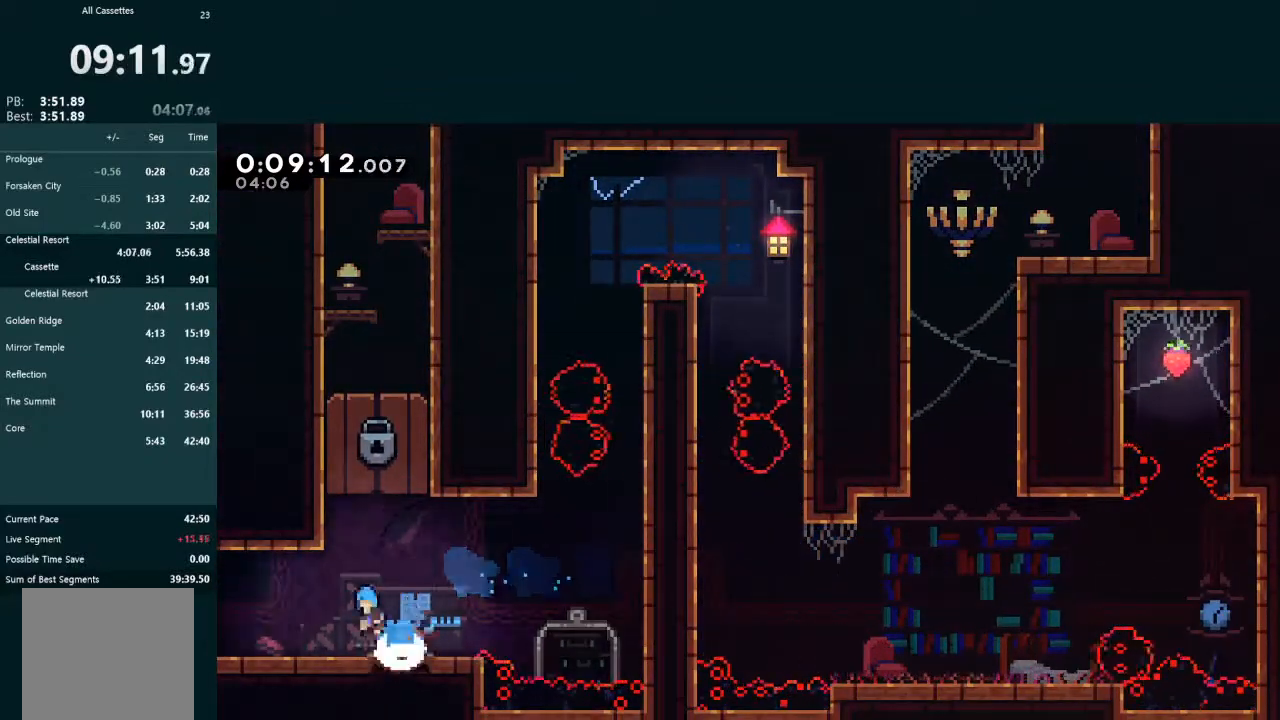
{"buttons": ["L2", "DPAD_LEFT"], "left_stick": "center", "events": [[67, "DPAD_DOWN", "up"], [67, "X", "up"], [133, "A", "up"], [200, "L2", "down"]]}
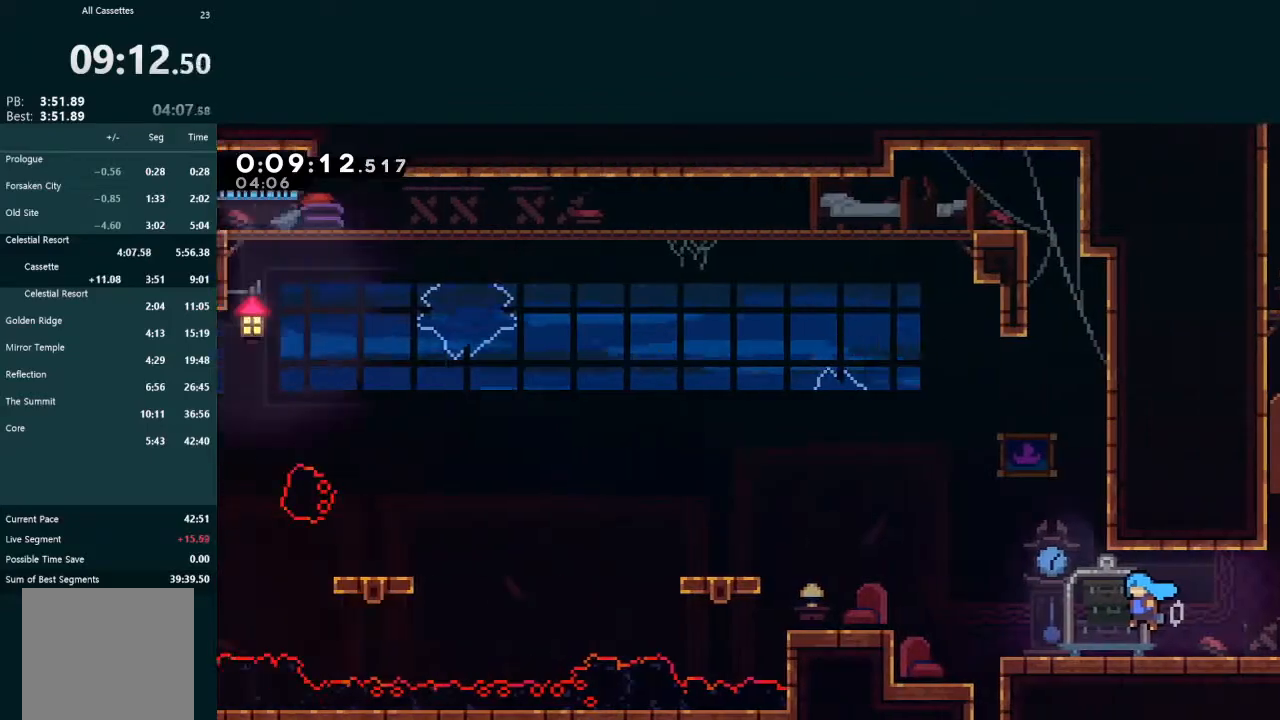
{"buttons": ["A", "L2", "DPAD_LEFT"], "left_stick": "center", "events": [[467, "A", "down"]]}